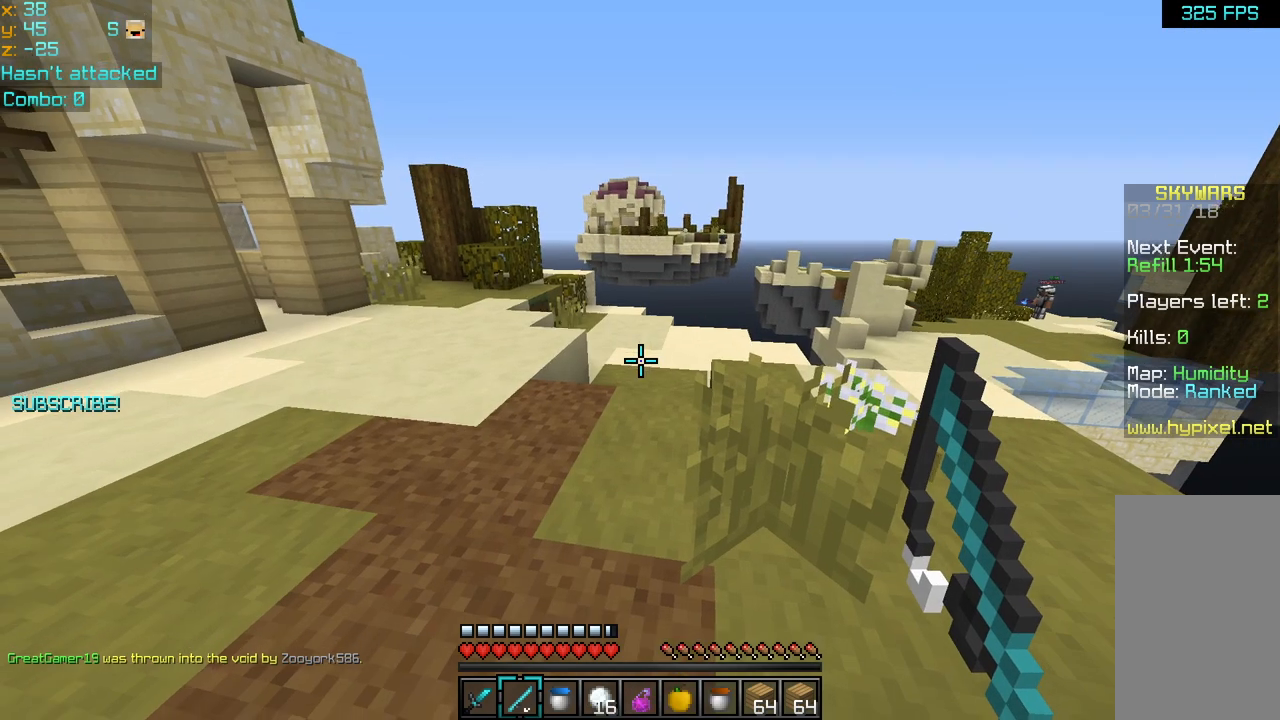
Gameplay with keyboard and mouse; each line is a JSON object with the keys and mouse buttons held at the frame after it. "events" lists presses ("down") and releases ("up") of "down", "left", "right", "space", "up", "mouse_left" and "mouse_right" between this image and that frame as [ms after this image, input, new state], when the widget could be followed in between. "mouse_left", "mouse_right" = the "left", "right" buttons of the "mouse" list. No other keys are recorded. Fast repeated clicks can show as one long hold. Mouse movement is not recorded.
{"keys": ["up"], "mouse": [], "events": [[80, "up", "down"], [360, "space", "down"], [520, "space", "up"]]}
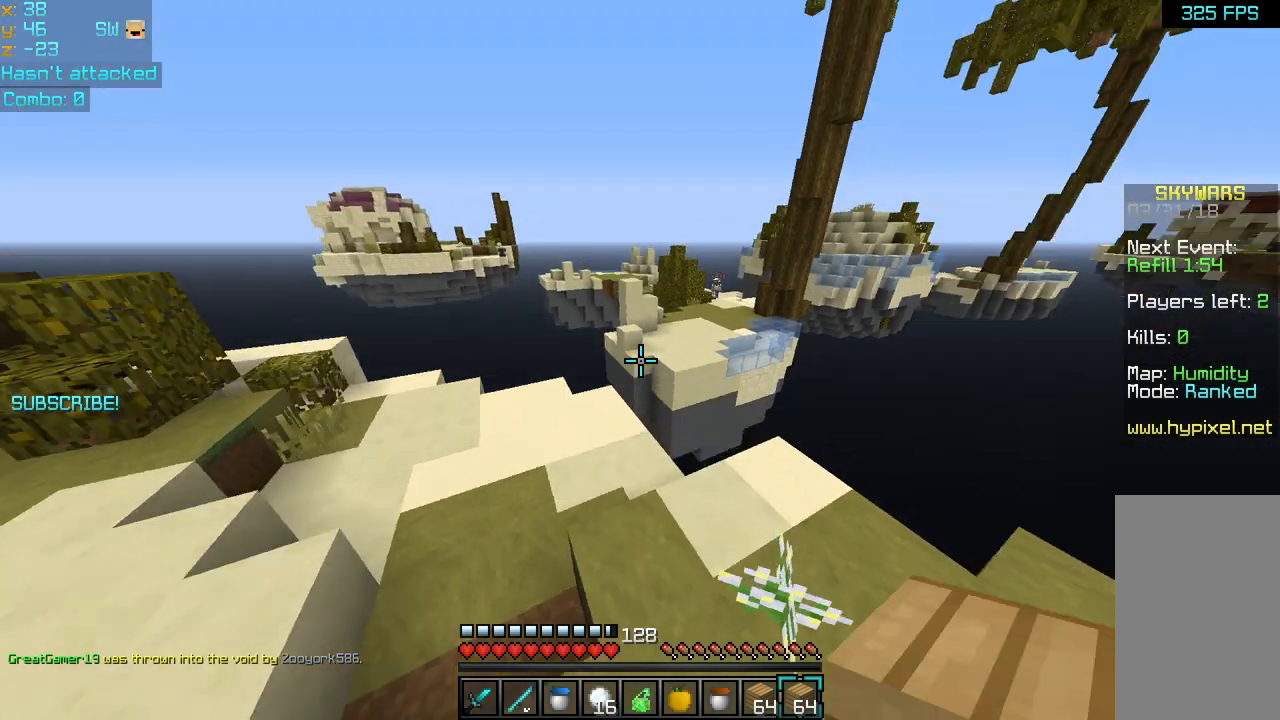
{"keys": ["left", "up"], "mouse": [], "events": [[400, "left", "down"]]}
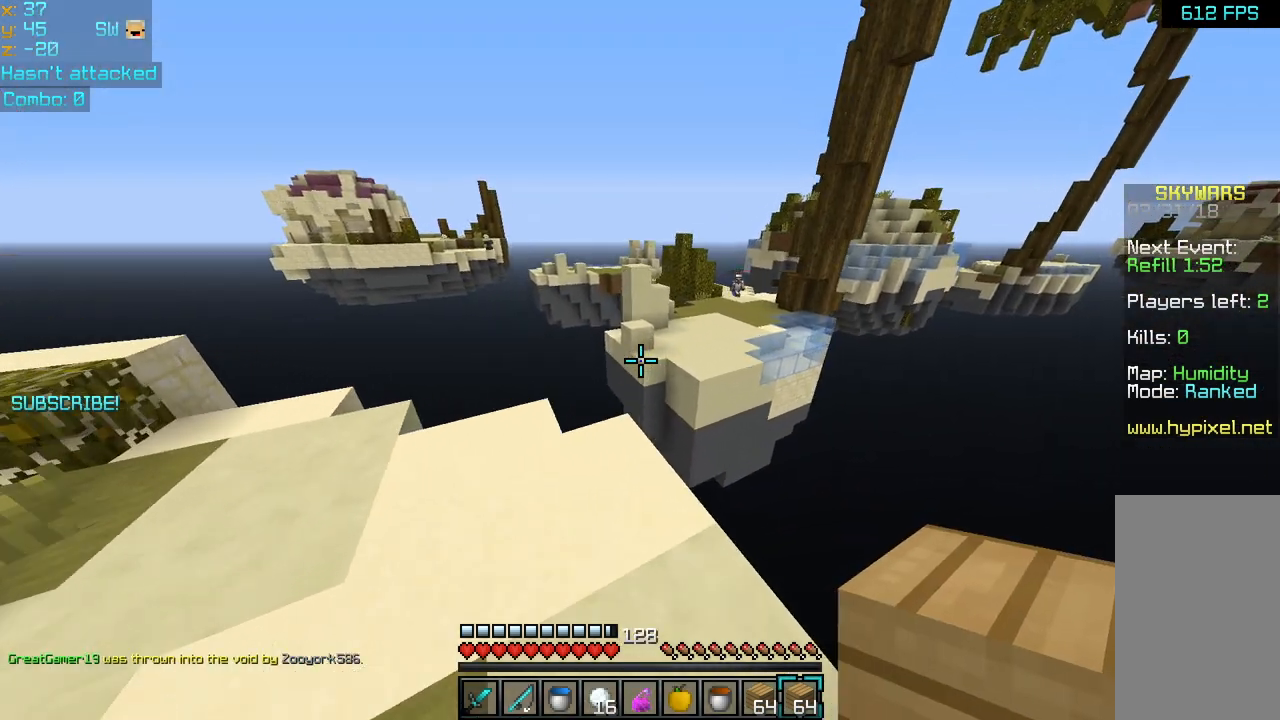
{"keys": ["up"], "mouse": [], "events": [[120, "left", "up"], [320, "left", "down"], [440, "left", "up"]]}
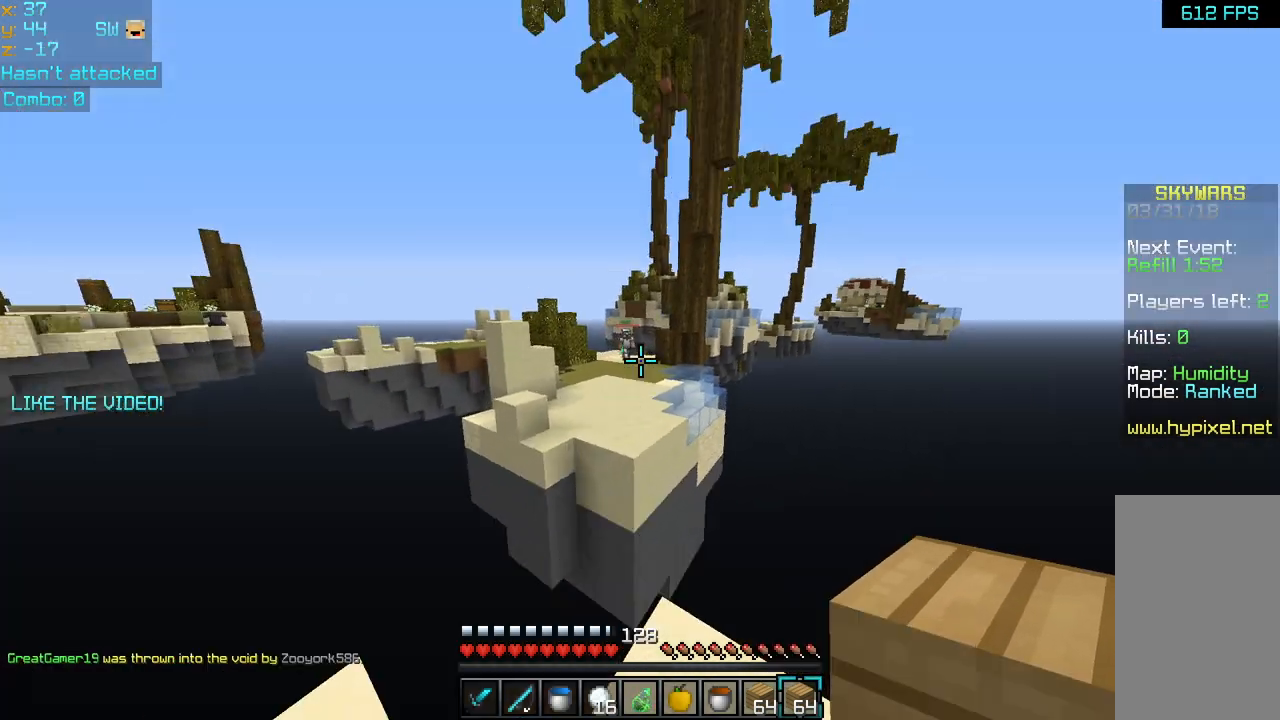
{"keys": [], "mouse": [], "events": [[80, "up", "up"]]}
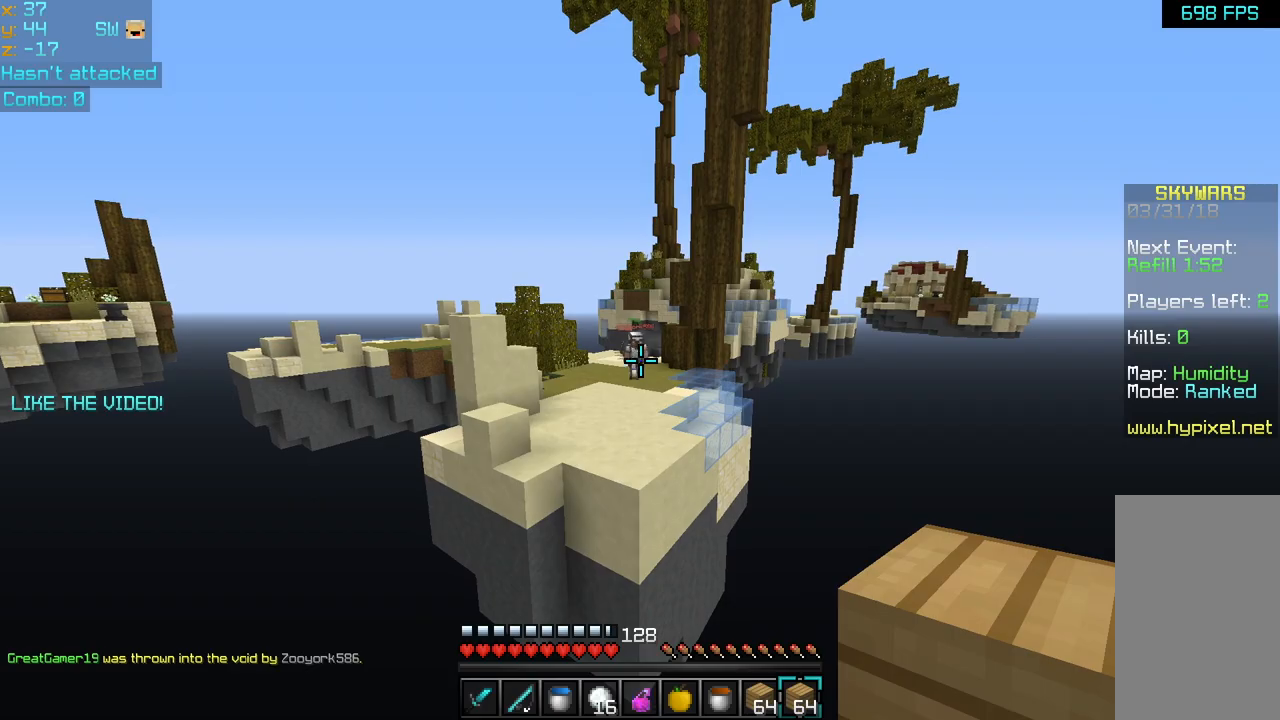
{"keys": [], "mouse": [], "events": []}
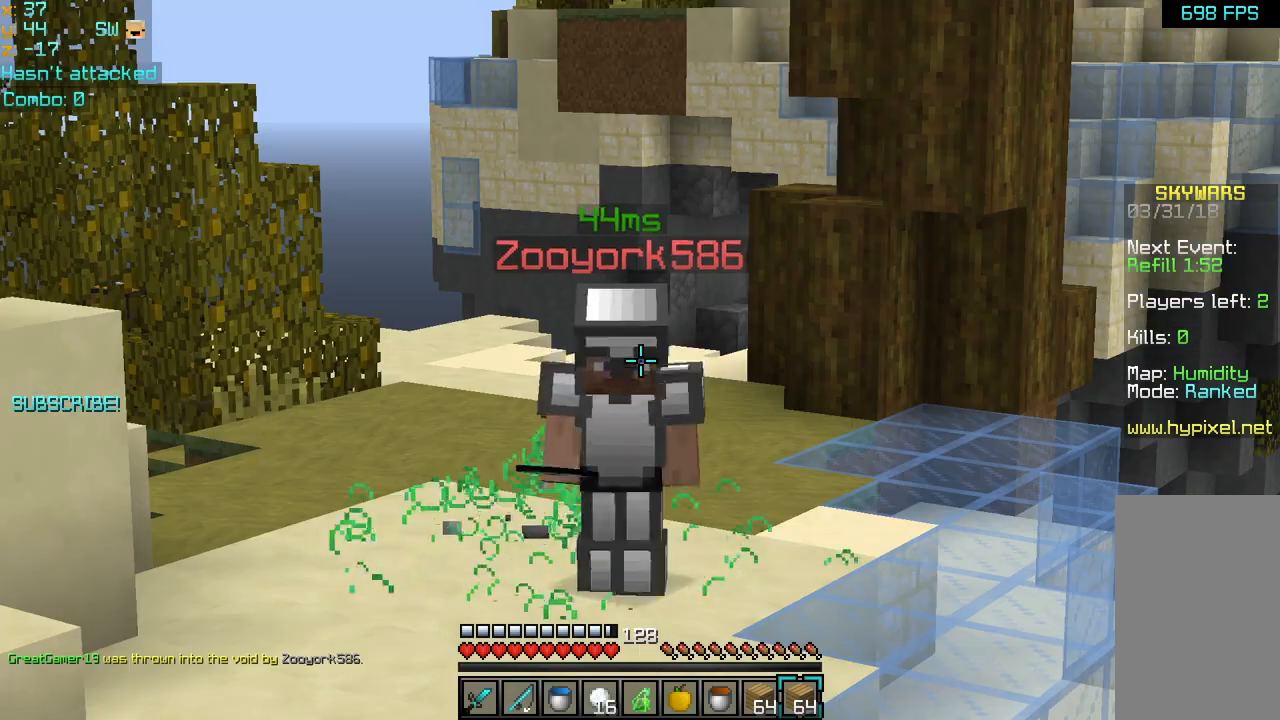
{"keys": [], "mouse": [], "events": []}
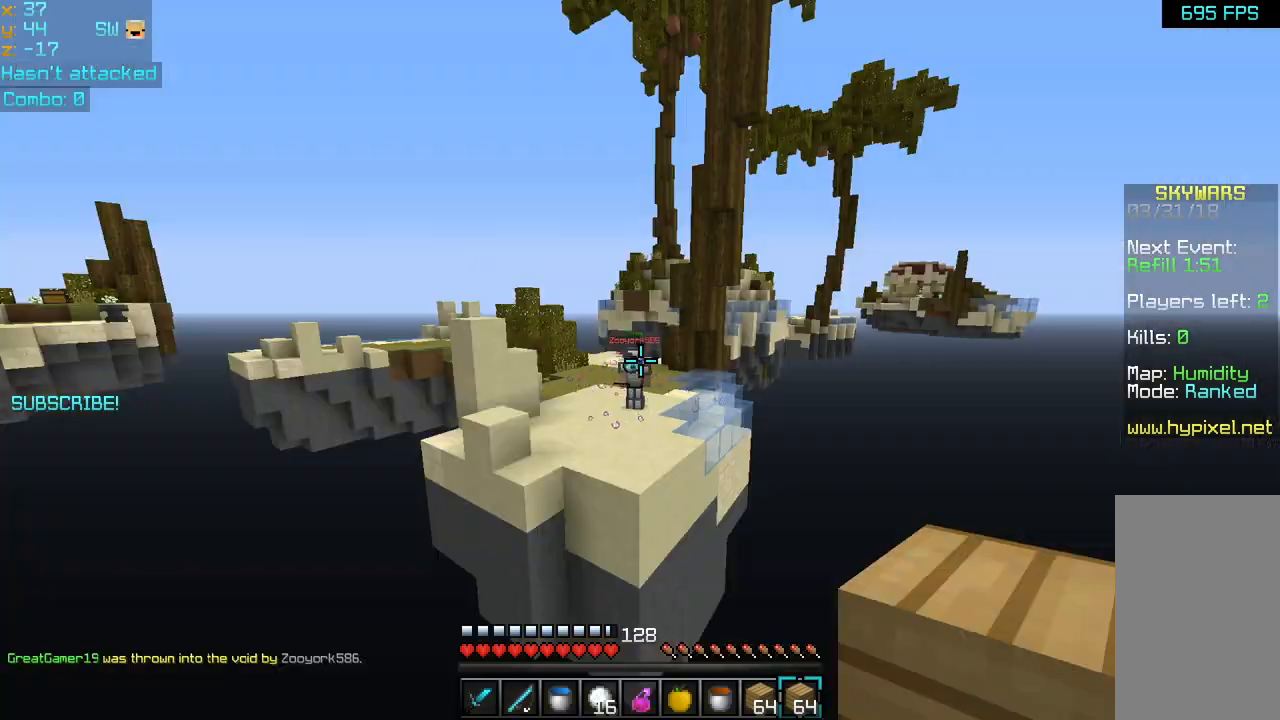
{"keys": ["down"], "mouse": [], "events": [[200, "down", "down"]]}
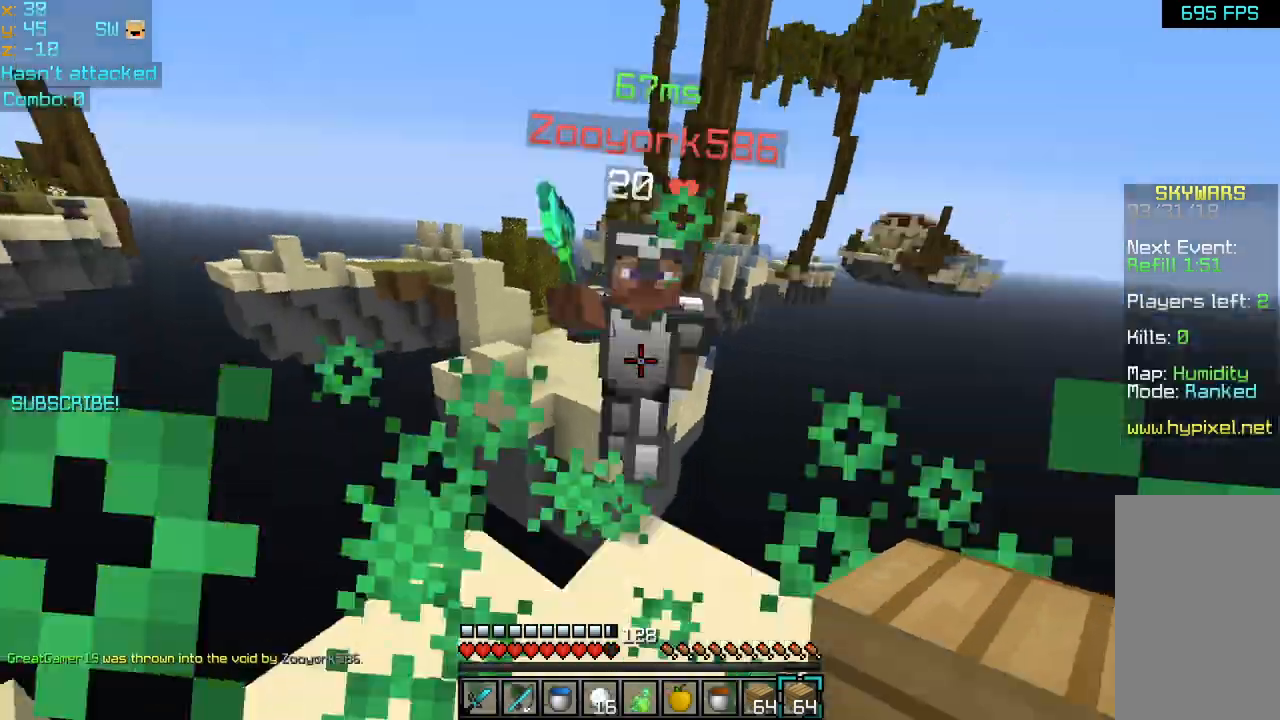
{"keys": ["left", "up"], "mouse": ["left"], "events": [[160, "down", "up"], [160, "left", "down"], [240, "up", "down"], [280, "mouse_left", "down"], [360, "mouse_left", "up"], [400, "mouse_left", "down"]]}
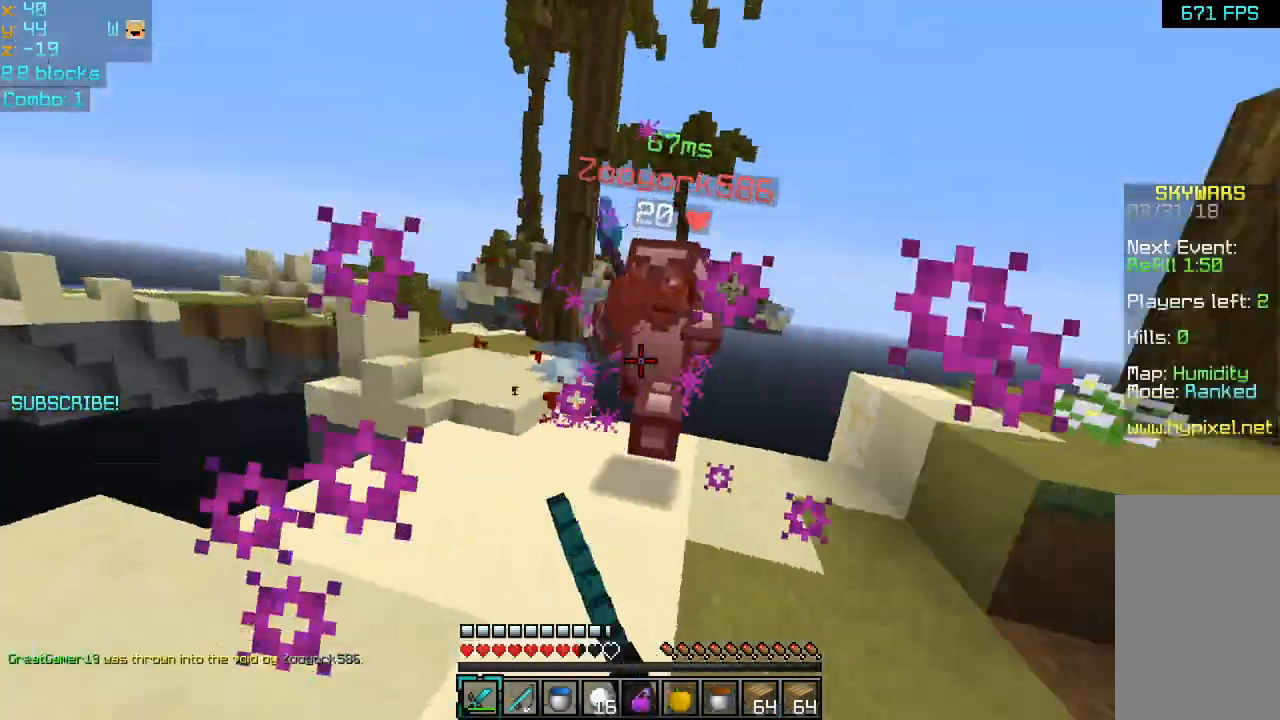
{"keys": ["right", "up"], "mouse": ["left"], "events": [[80, "right", "down"], [120, "left", "up"], [120, "mouse_left", "up"], [200, "mouse_left", "down"], [240, "mouse_left", "up"], [480, "mouse_left", "down"]]}
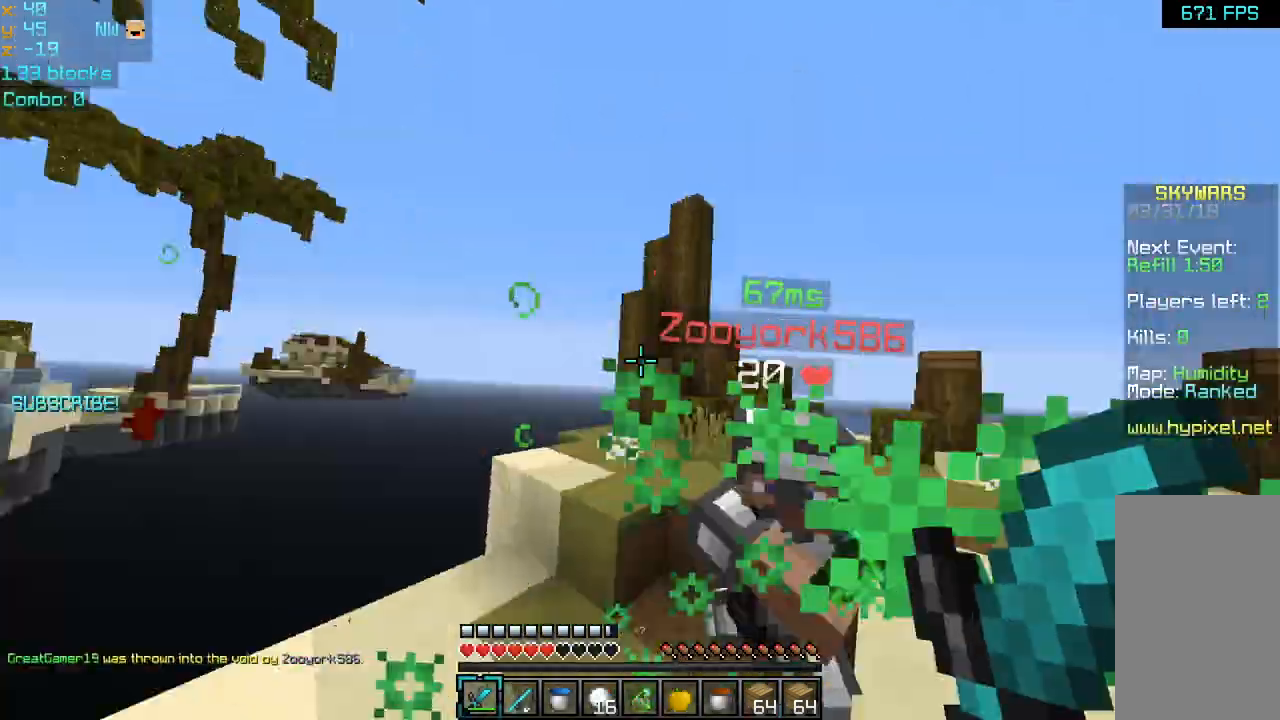
{"keys": ["right", "up"], "mouse": [], "events": [[40, "mouse_left", "up"], [40, "up", "up"], [80, "mouse_left", "down"], [120, "up", "down"], [160, "mouse_left", "up"], [200, "mouse_left", "down"], [320, "mouse_left", "up"], [360, "mouse_left", "down"], [440, "mouse_left", "up"]]}
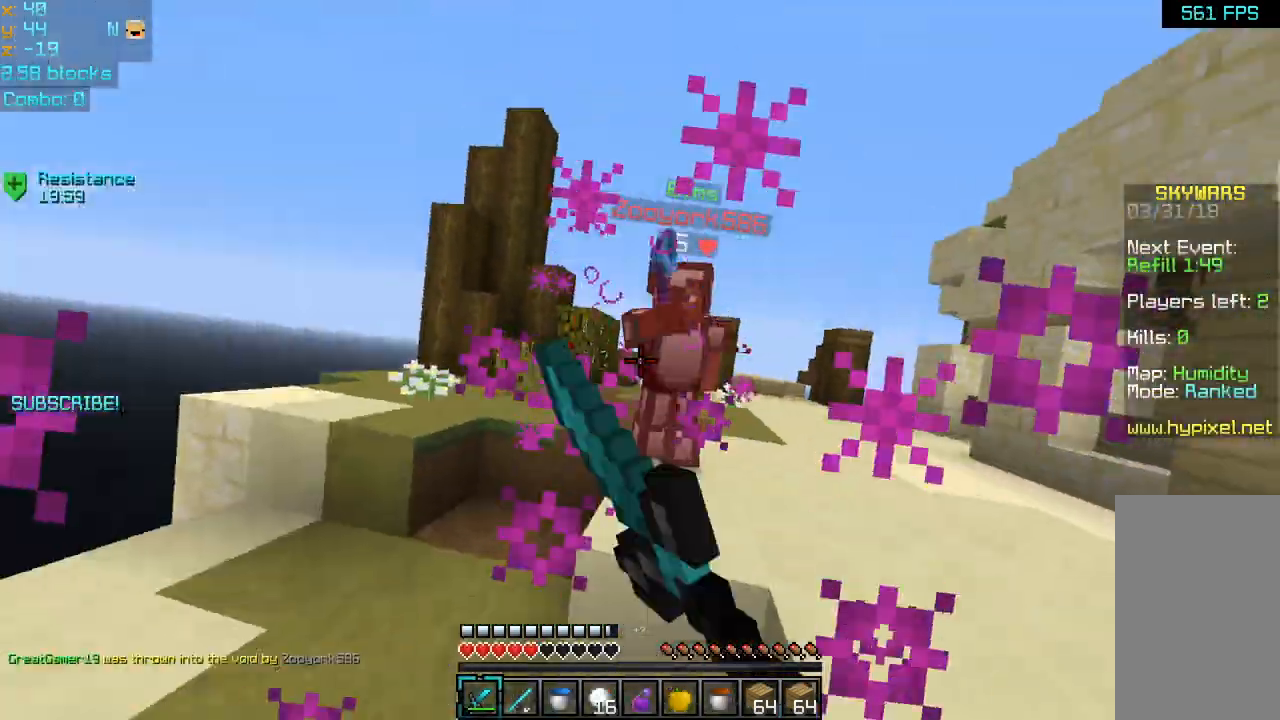
{"keys": ["left", "up"], "mouse": ["left"], "events": [[40, "mouse_left", "down"], [80, "left", "down"], [80, "right", "up"], [120, "mouse_left", "up"], [160, "space", "down"], [200, "mouse_left", "down"], [240, "space", "up"], [280, "mouse_left", "up"], [360, "mouse_left", "down"], [440, "mouse_left", "up"], [480, "mouse_left", "down"]]}
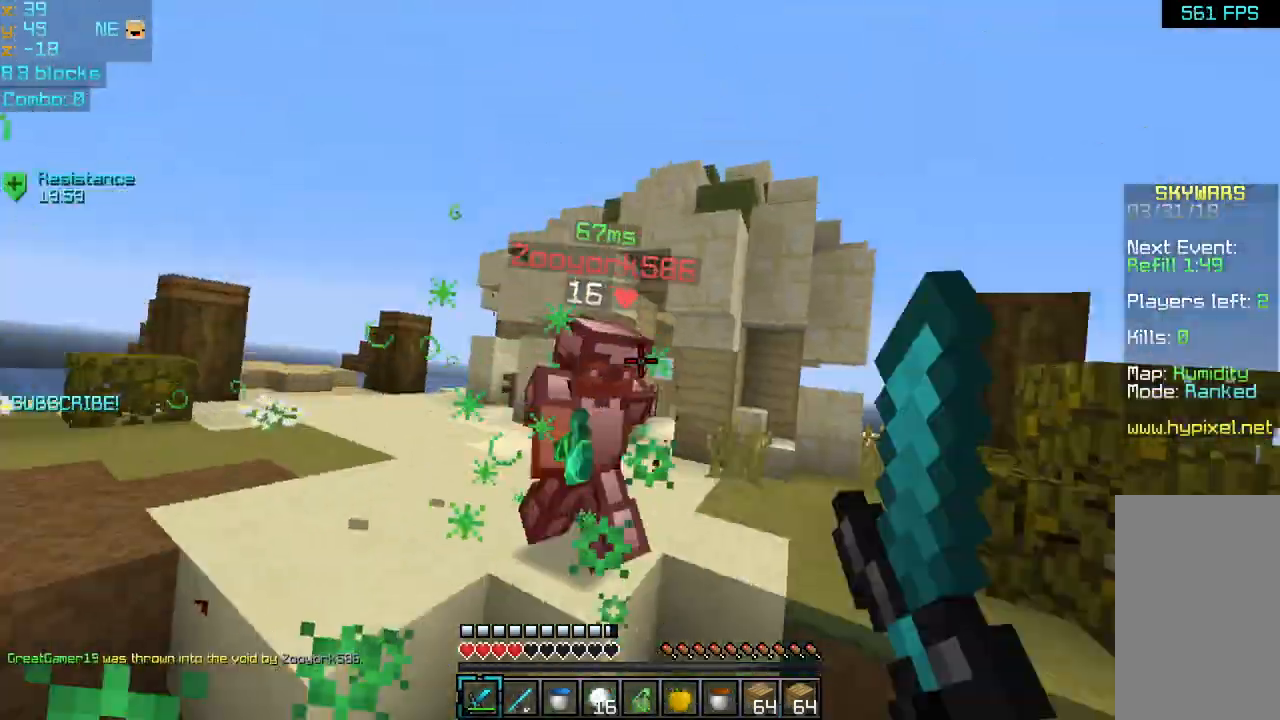
{"keys": ["left", "up"], "mouse": ["left"], "events": [[40, "space", "down"], [80, "mouse_left", "up"], [120, "mouse_left", "down"], [240, "mouse_left", "up"], [280, "mouse_left", "down"], [280, "space", "up"], [360, "mouse_left", "up"], [440, "mouse_left", "down"]]}
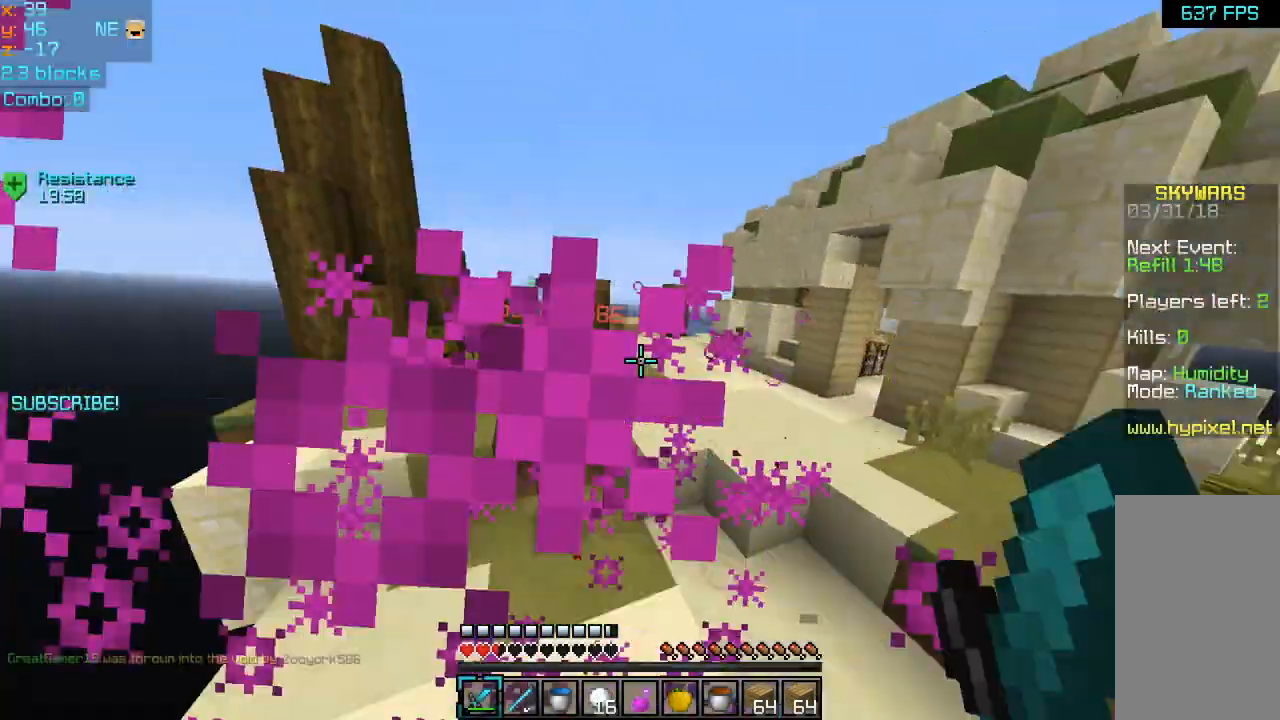
{"keys": ["right", "up"], "mouse": [], "events": [[40, "mouse_left", "up"], [80, "mouse_left", "down"], [120, "right", "down"], [160, "left", "up"], [200, "mouse_left", "up"], [240, "mouse_left", "down"], [360, "mouse_left", "up"], [400, "mouse_left", "down"], [520, "mouse_left", "up"]]}
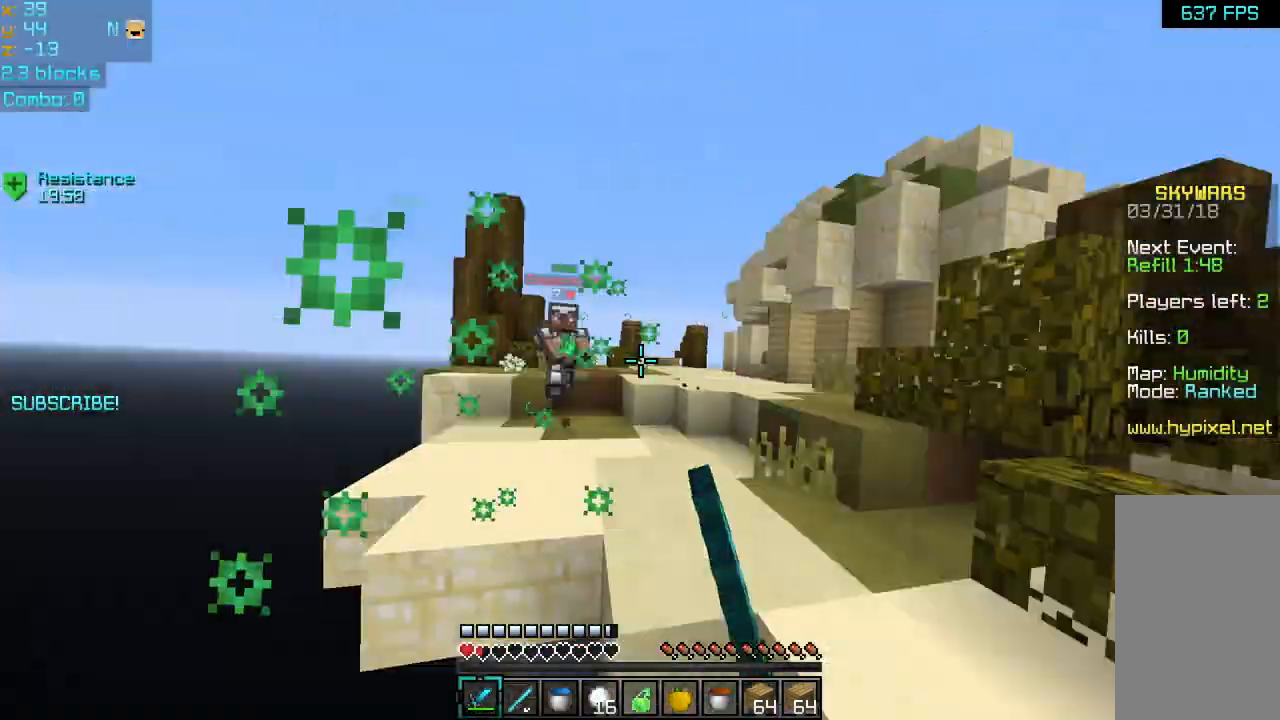
{"keys": ["space", "up"], "mouse": [], "events": [[40, "mouse_left", "down"], [160, "mouse_left", "up"], [200, "mouse_left", "down"], [200, "right", "up"], [280, "space", "down"], [320, "mouse_left", "up"], [360, "mouse_left", "down"], [400, "space", "up"], [440, "space", "down"], [480, "mouse_left", "up"]]}
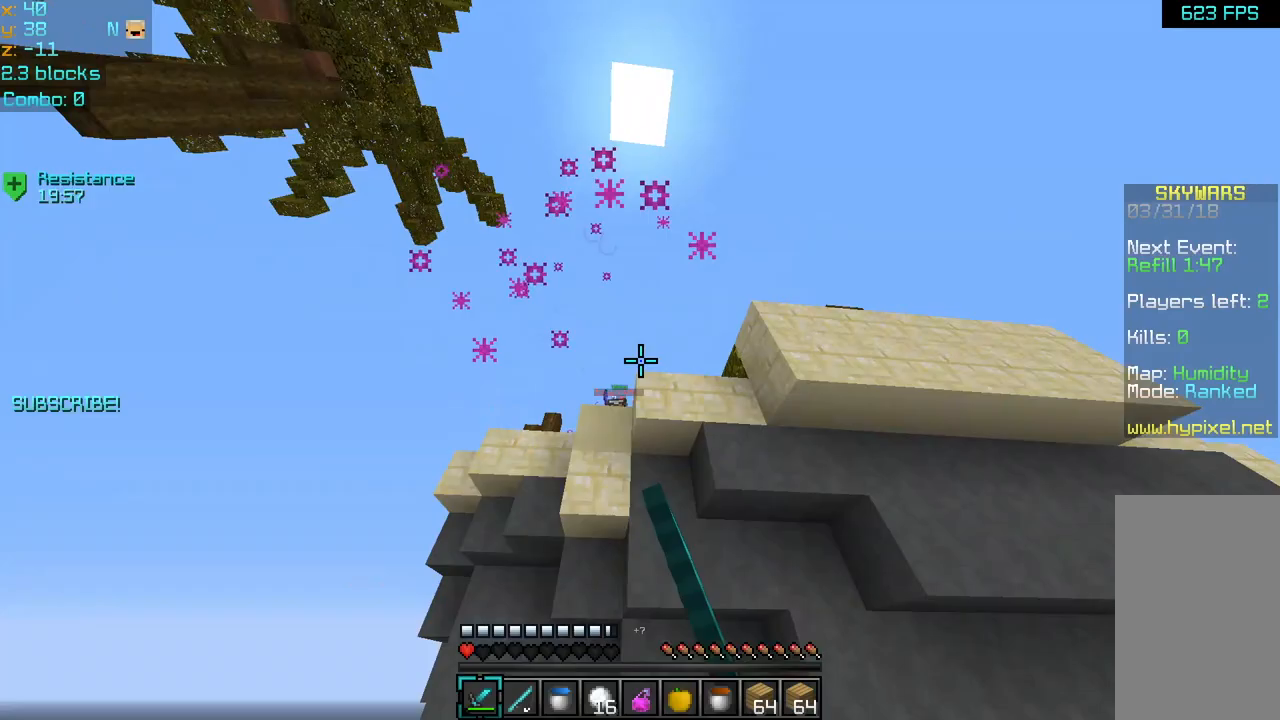
{"keys": ["up"], "mouse": [], "events": [[40, "space", "up"]]}
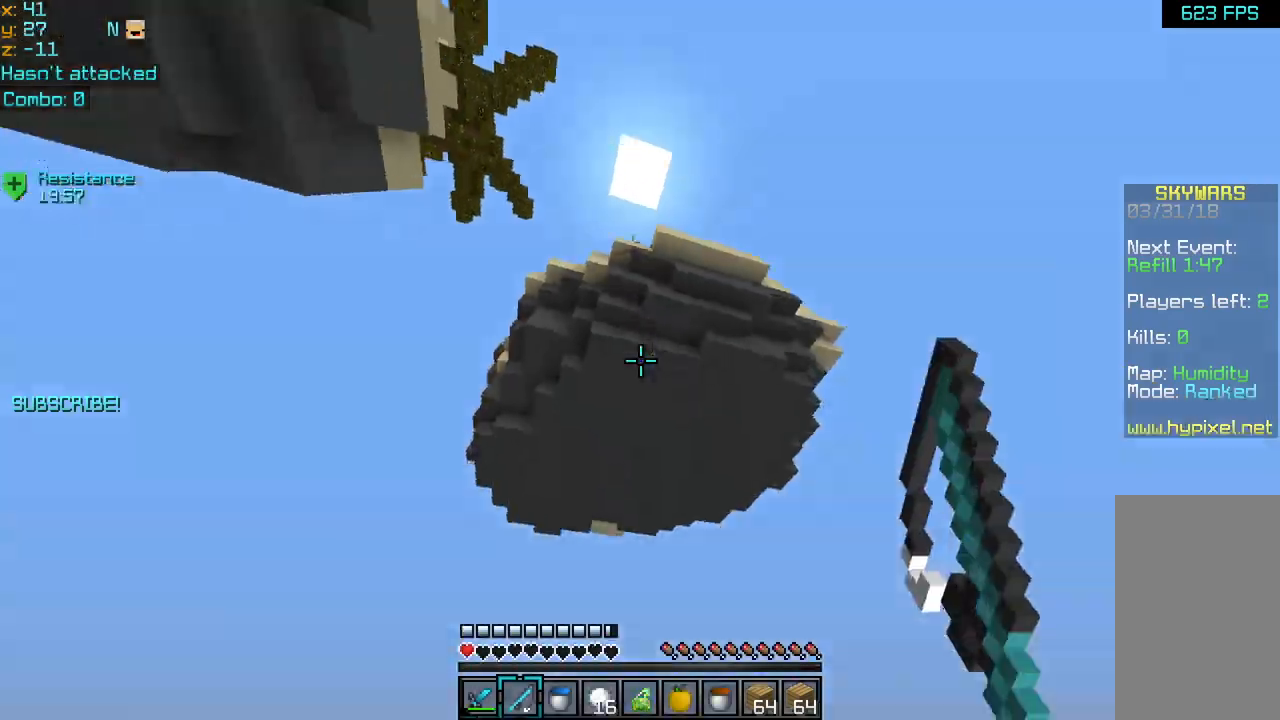
{"keys": ["right", "up"], "mouse": [], "events": [[40, "up", "up"], [200, "left", "down"], [200, "mouse_left", "down"], [200, "up", "down"], [240, "mouse_left", "up"], [280, "mouse_left", "down"], [360, "right", "down"], [400, "left", "up"], [440, "mouse_left", "up"]]}
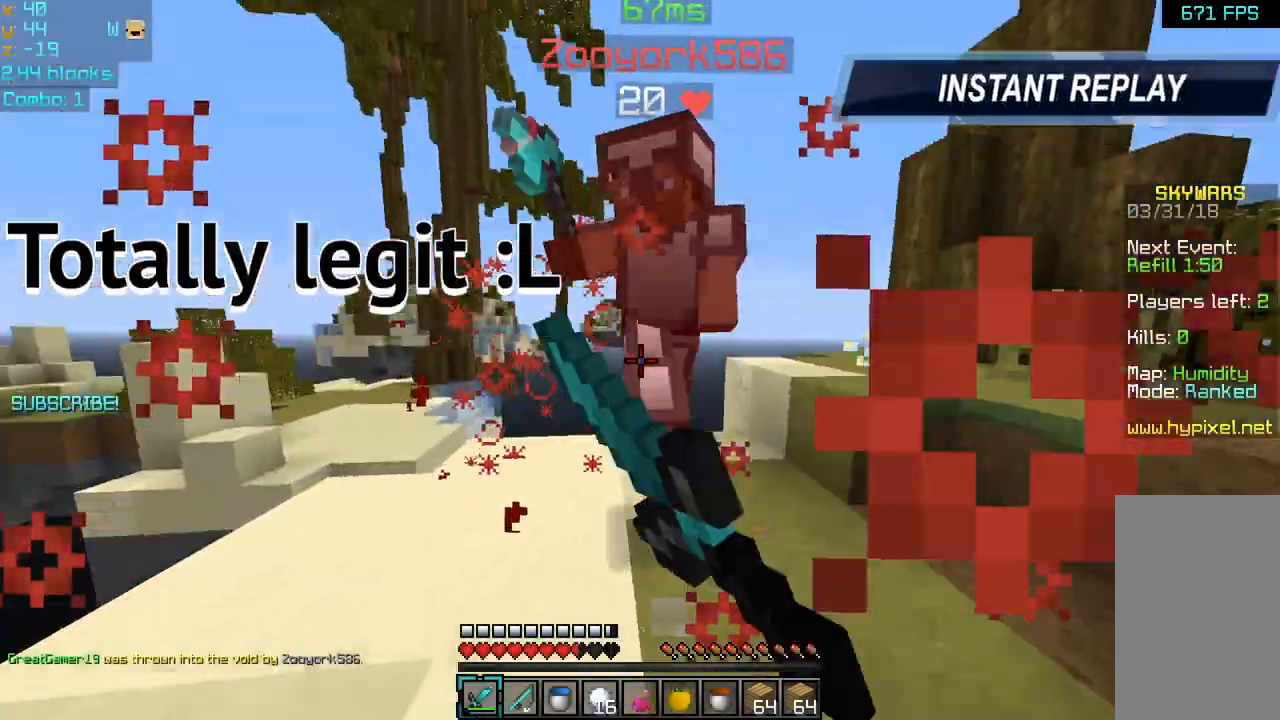
{"keys": ["right", "up"], "mouse": [], "events": [[120, "mouse_left", "down"], [200, "mouse_left", "up"]]}
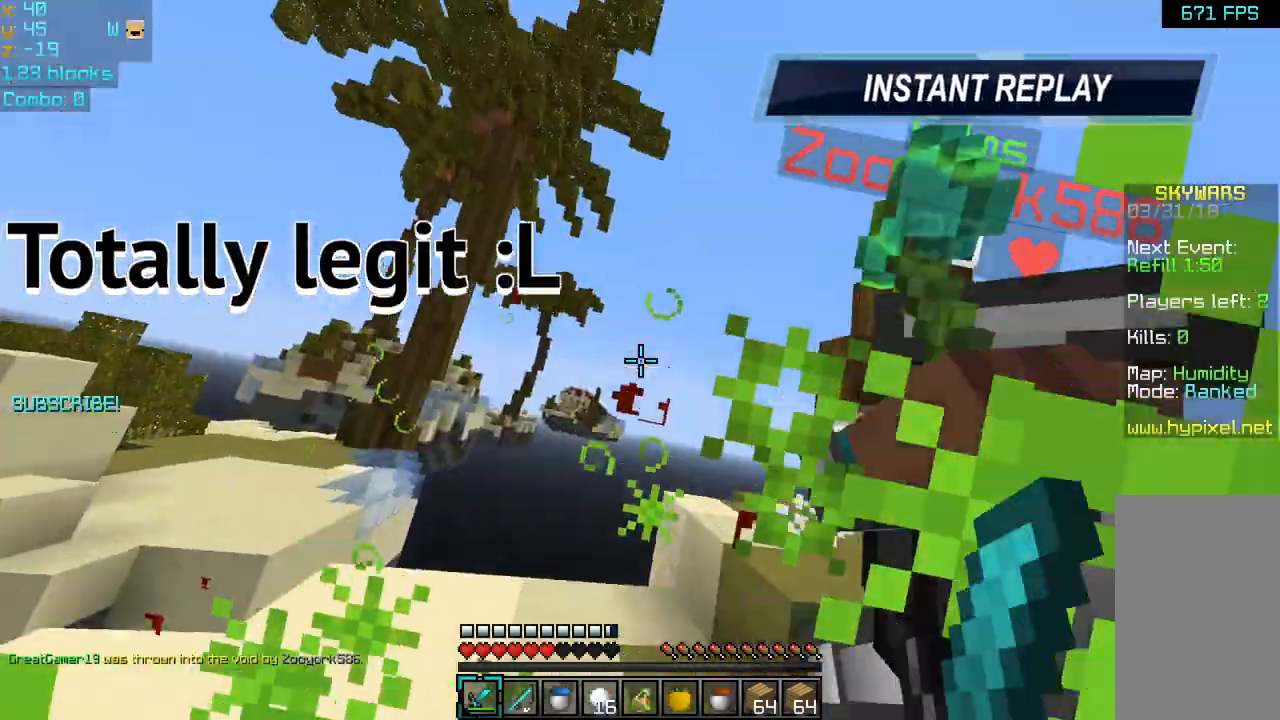
{"keys": ["right", "up"], "mouse": ["left"], "events": [[120, "mouse_left", "down"], [280, "mouse_left", "up"], [280, "up", "up"], [360, "mouse_left", "down"], [480, "up", "down"]]}
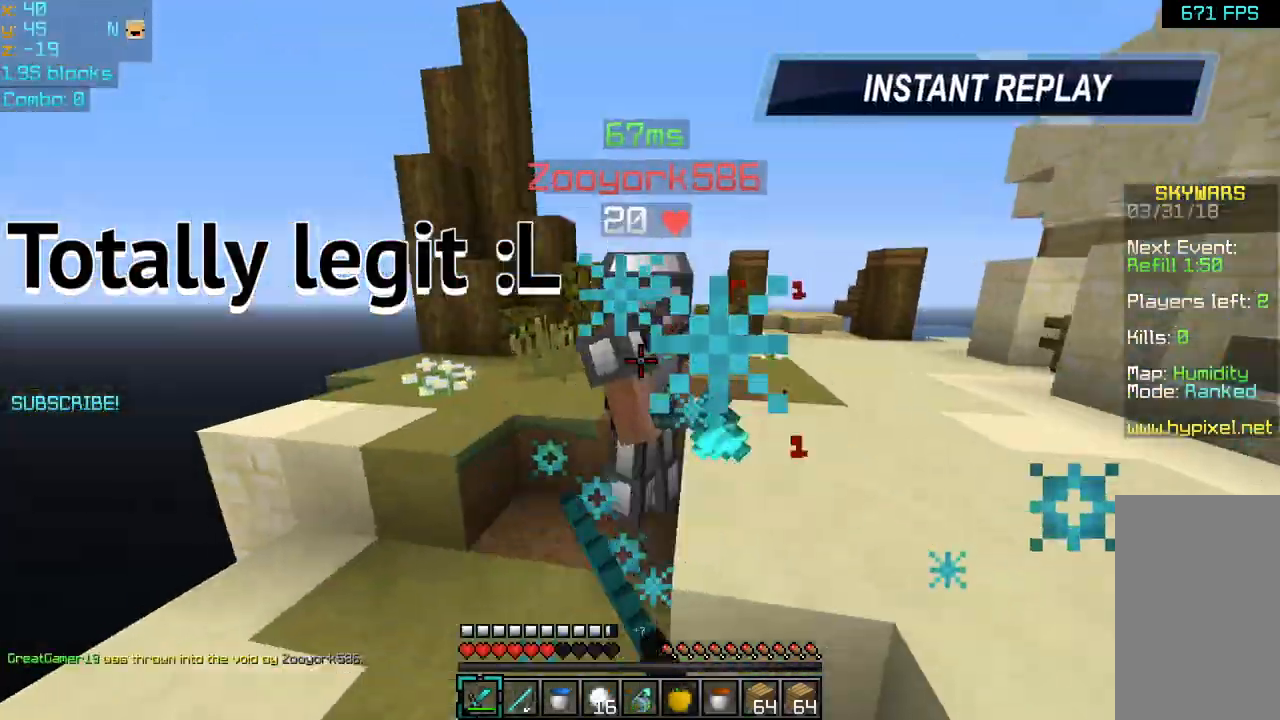
{"keys": ["right", "up"], "mouse": ["left"], "events": [[80, "mouse_left", "up"], [160, "mouse_left", "down"], [400, "mouse_left", "up"], [480, "mouse_left", "down"]]}
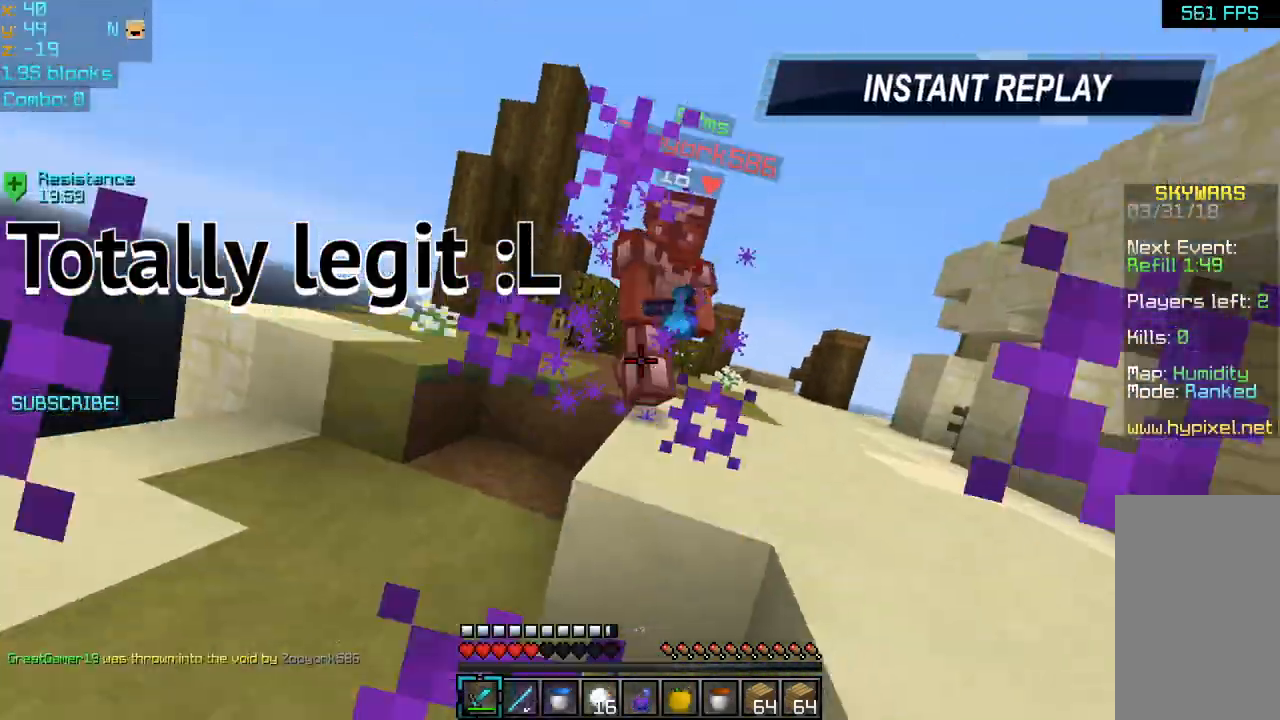
{"keys": ["left", "up"], "mouse": [], "events": [[120, "mouse_left", "up"], [280, "mouse_left", "down"], [320, "right", "up"], [360, "left", "down"], [440, "mouse_left", "up"]]}
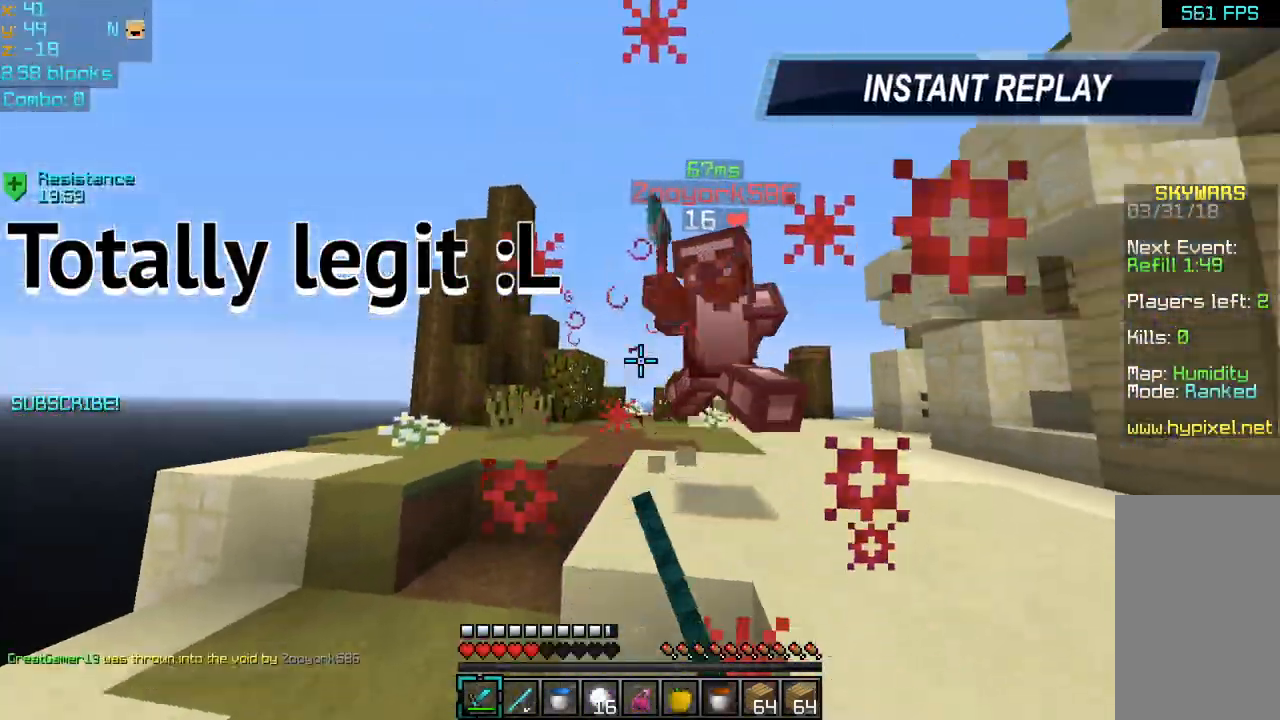
{"keys": ["left", "up"], "mouse": ["left"], "events": [[40, "space", "down"], [80, "mouse_left", "down"], [200, "space", "up"], [280, "mouse_left", "up"], [400, "mouse_left", "down"]]}
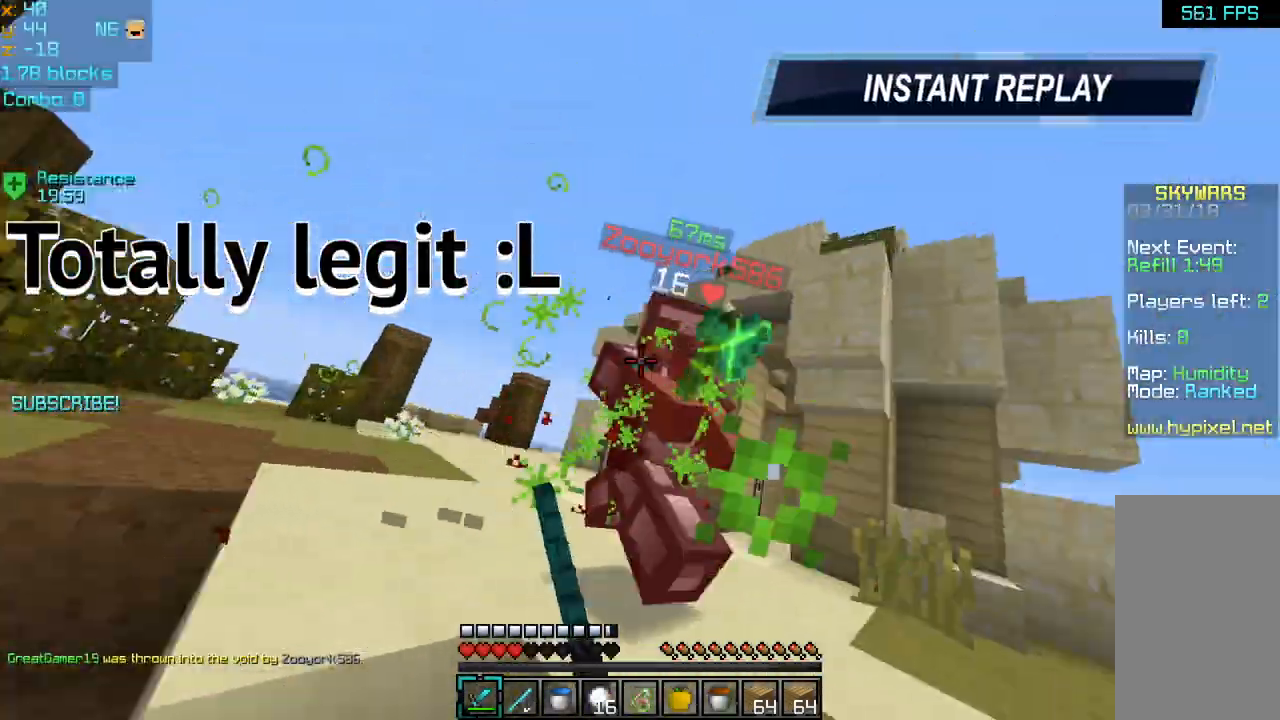
{"keys": ["left", "space", "up"], "mouse": ["left"], "events": [[40, "mouse_left", "up"], [120, "mouse_left", "down"], [320, "space", "down"], [360, "mouse_left", "up"], [480, "mouse_left", "down"]]}
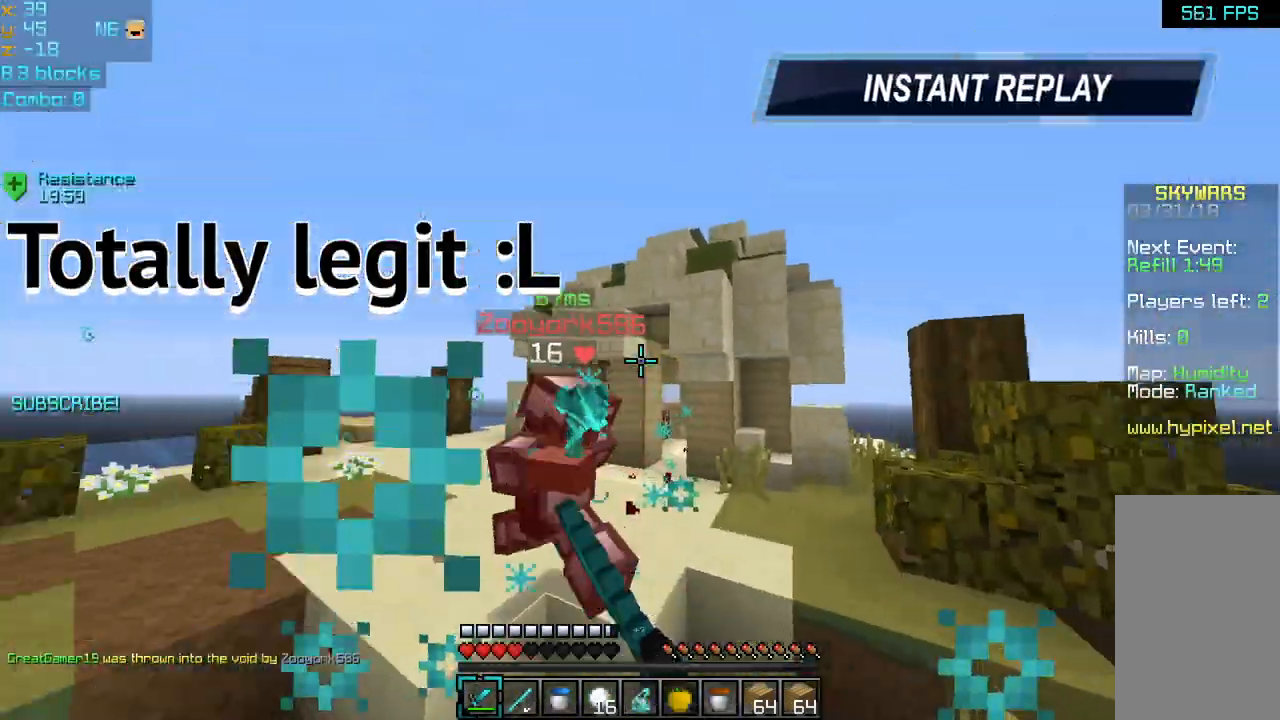
{"keys": ["left", "up"], "mouse": [], "events": [[200, "mouse_left", "up"], [280, "mouse_left", "down"], [280, "space", "up"], [480, "mouse_left", "up"]]}
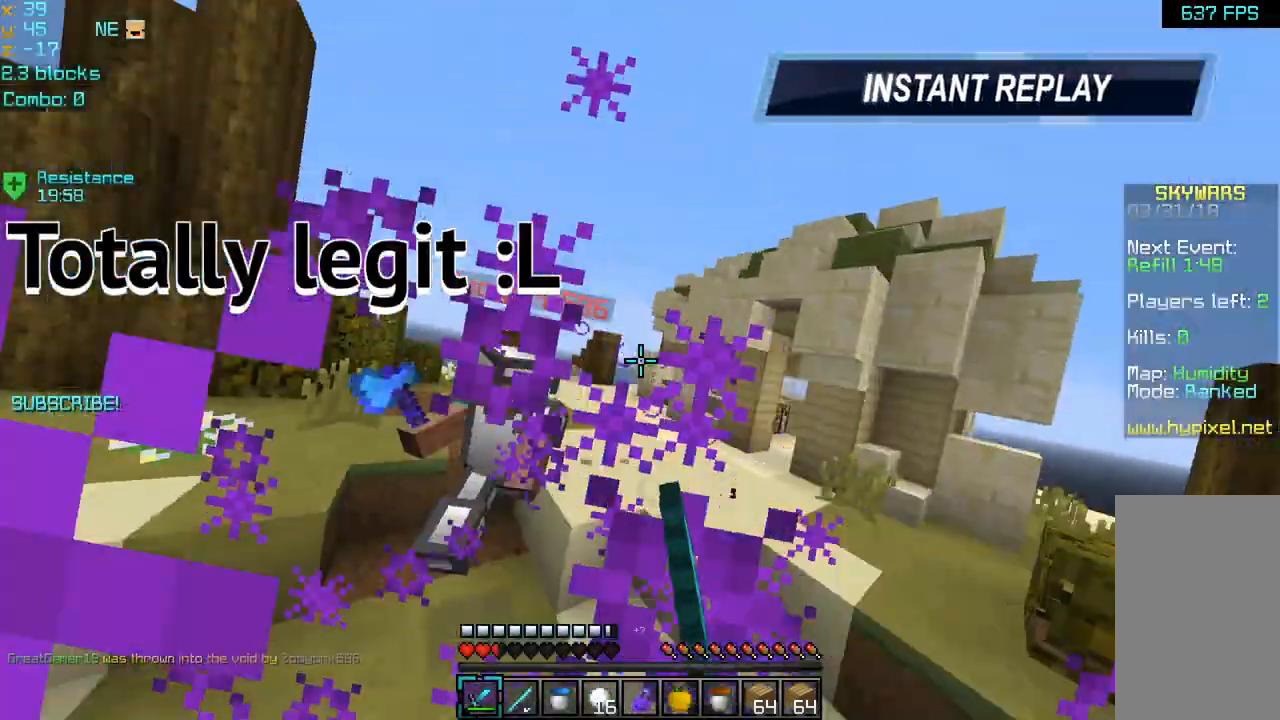
{"keys": ["left", "right", "up"], "mouse": ["left"], "events": [[80, "mouse_left", "down"], [280, "mouse_left", "up"], [360, "mouse_left", "down"], [400, "right", "down"]]}
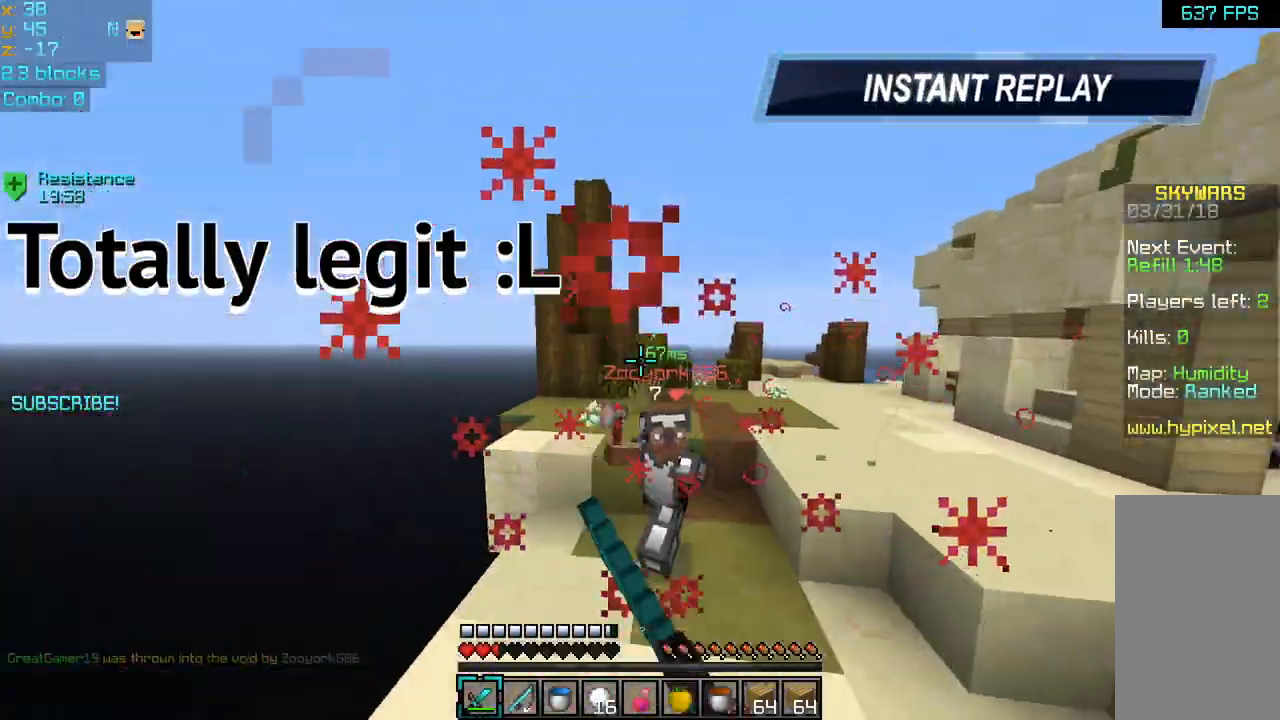
{"keys": ["right", "up"], "mouse": ["left"], "events": [[40, "left", "up"], [80, "mouse_left", "up"], [200, "mouse_left", "down"], [400, "mouse_left", "up"], [520, "mouse_left", "down"]]}
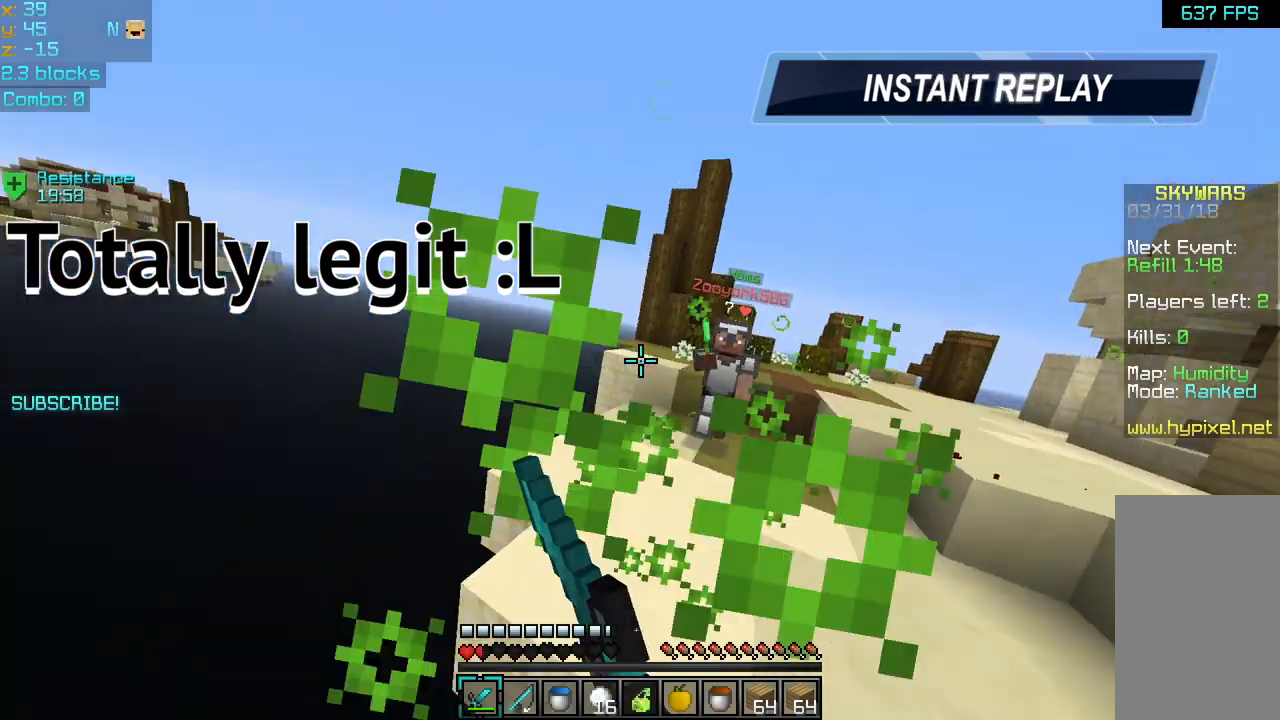
{"keys": ["right", "up"], "mouse": ["left"], "events": [[200, "mouse_left", "up"], [280, "mouse_left", "down"]]}
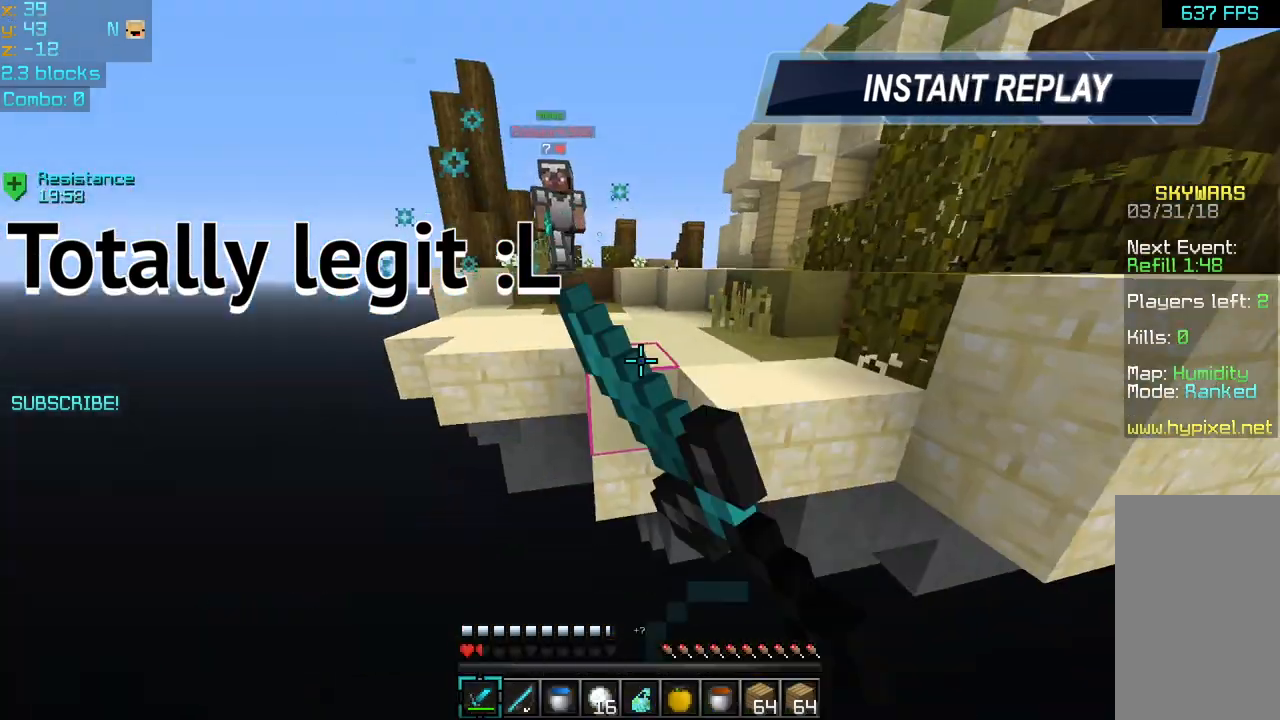
{"keys": ["up"], "mouse": ["left"], "events": [[40, "mouse_left", "up"], [120, "right", "up"], [160, "mouse_left", "down"], [320, "space", "down"], [360, "mouse_left", "up"], [480, "mouse_left", "down"], [520, "space", "up"]]}
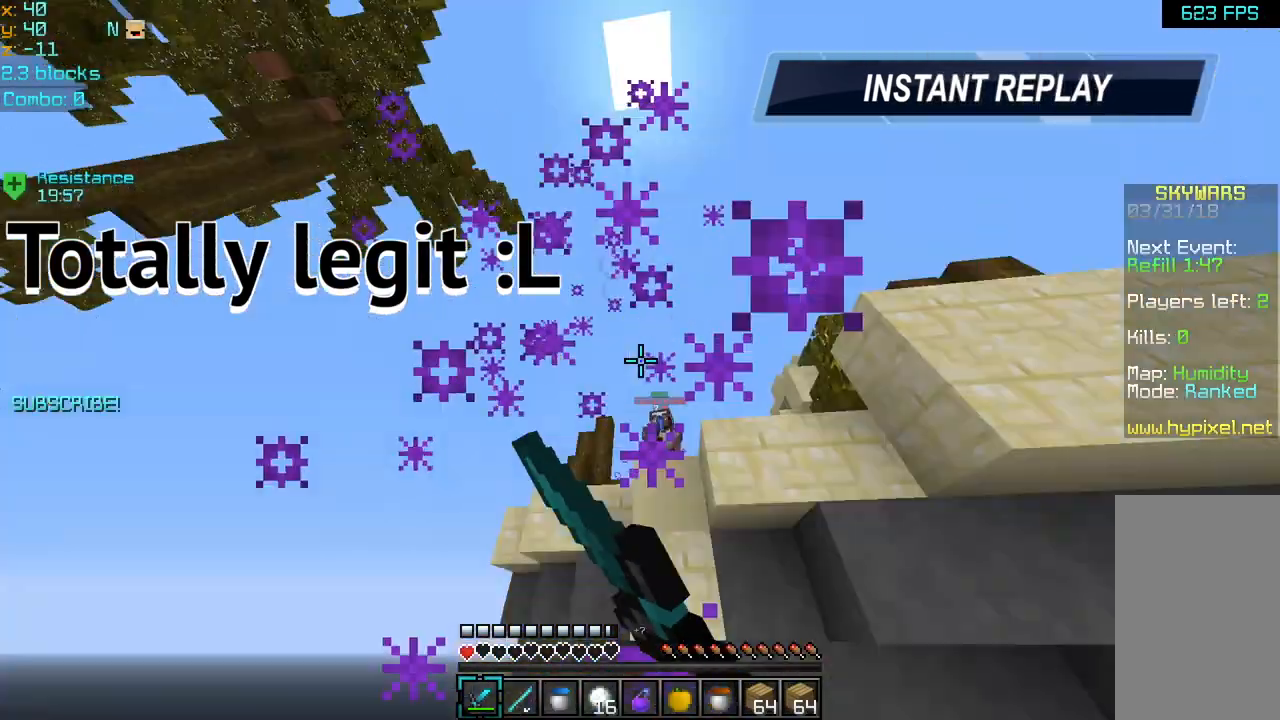
{"keys": ["up"], "mouse": [], "events": [[120, "space", "down"], [200, "mouse_left", "up"], [240, "space", "up"]]}
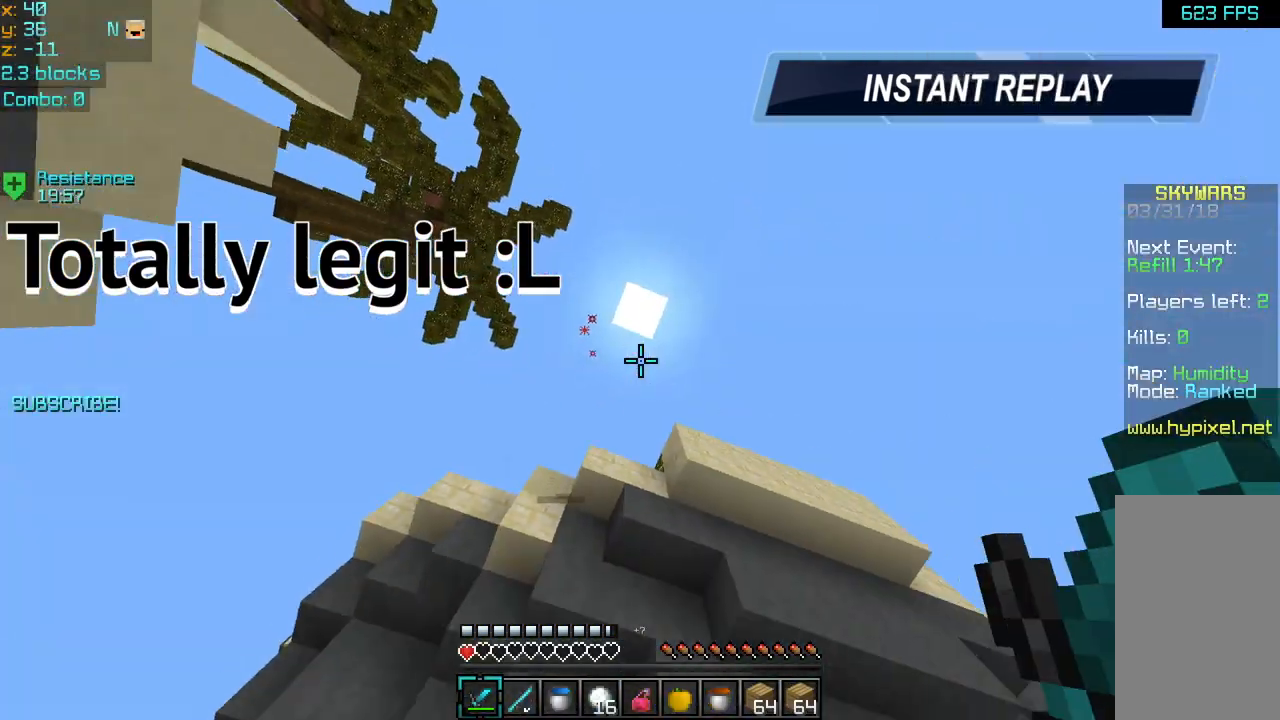
{"keys": ["up"], "mouse": [], "events": []}